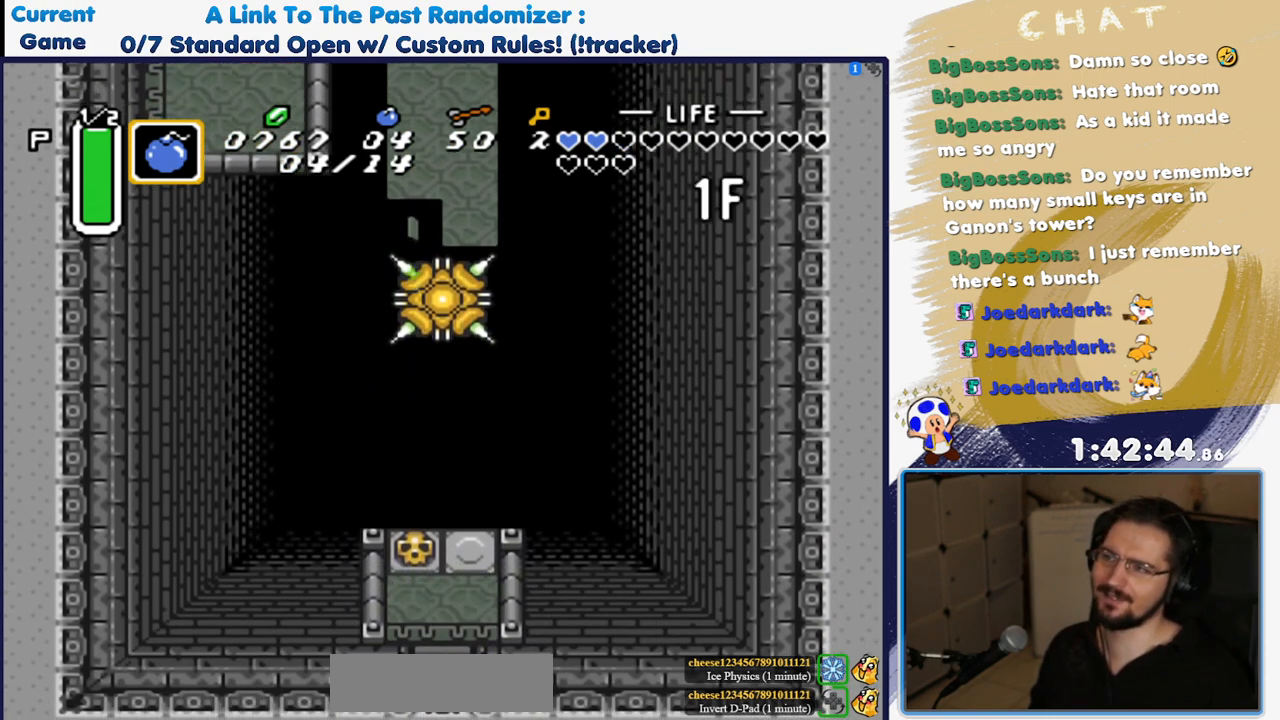
Gameplay with a controller (Nintendo layout); each line is a JSON object with the inputs held at the frame after it. "events" lists button and stick changes between this image and that frame as [ms after this image, input, new state], when the widget could be followed in between. Not read: DPAD_UP L3 R3.
{"buttons": [], "events": []}
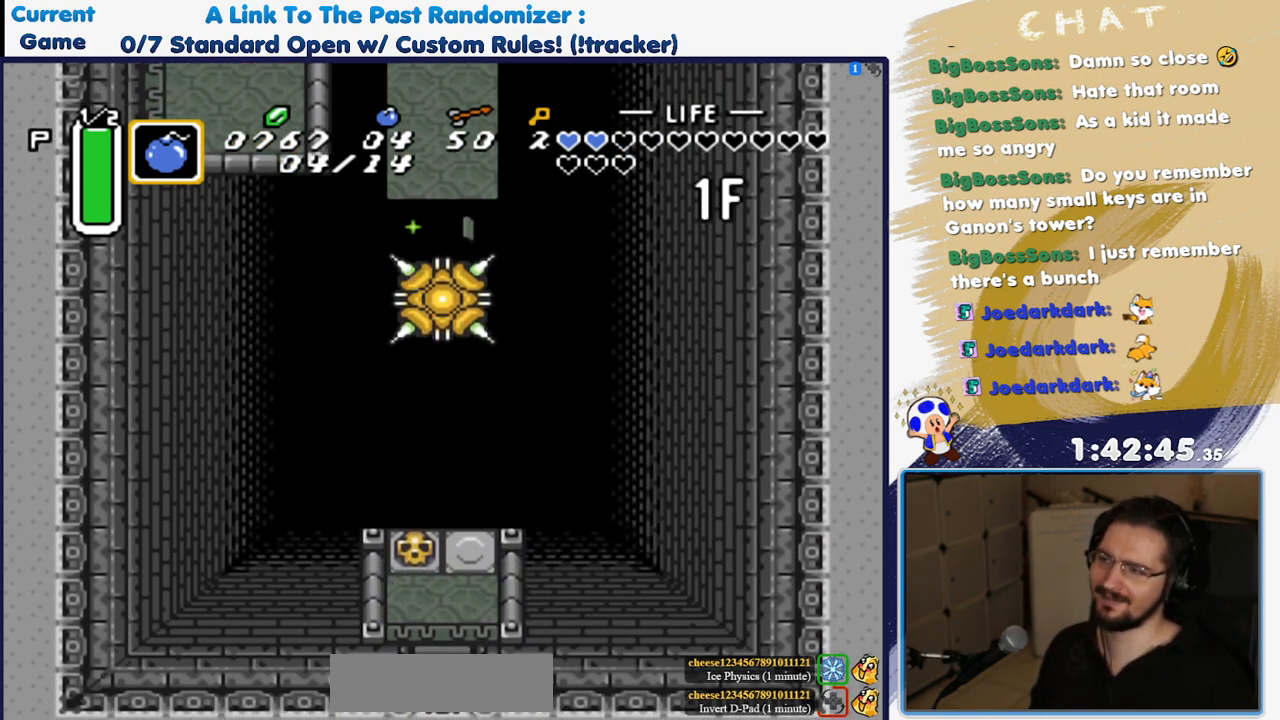
{"buttons": []}
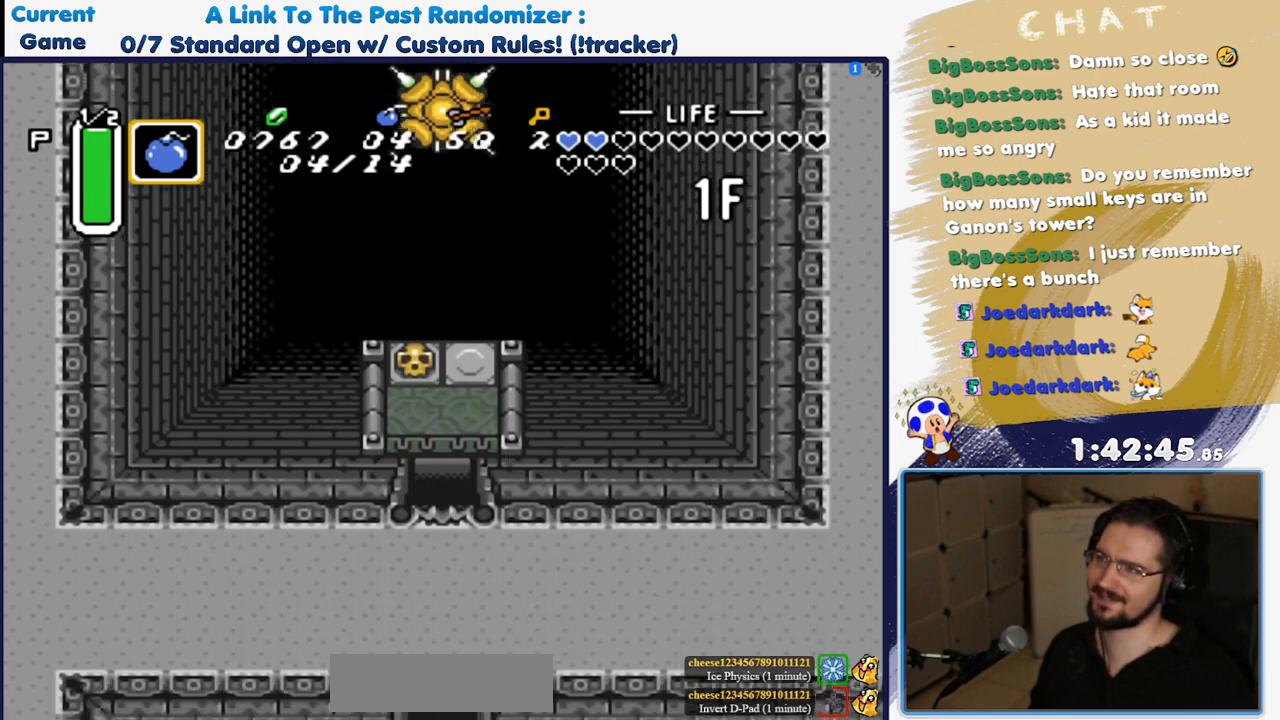
{"buttons": ["DPAD_RIGHT"], "events": [[33, "DPAD_LEFT", "down"], [50, "DPAD_LEFT", "up"], [167, "DPAD_RIGHT", "down"], [217, "DPAD_RIGHT", "up"], [417, "DPAD_RIGHT", "down"]]}
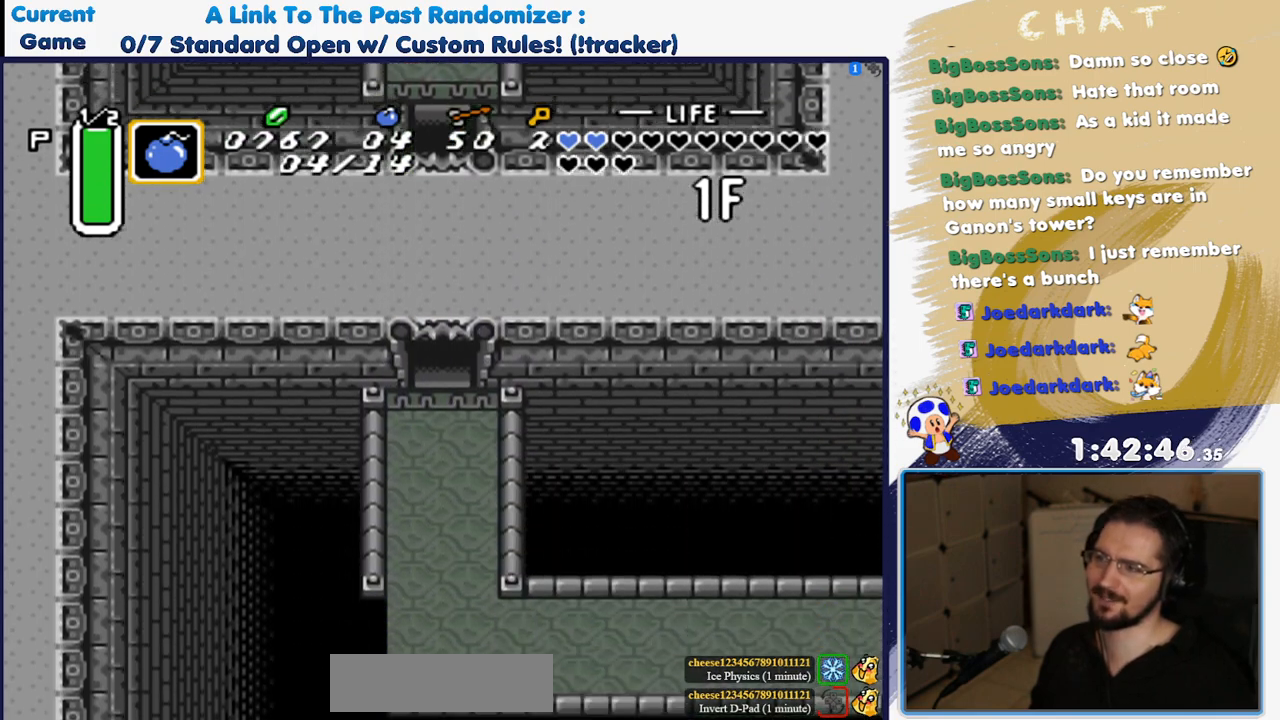
{"buttons": [], "events": [[17, "DPAD_RIGHT", "up"]]}
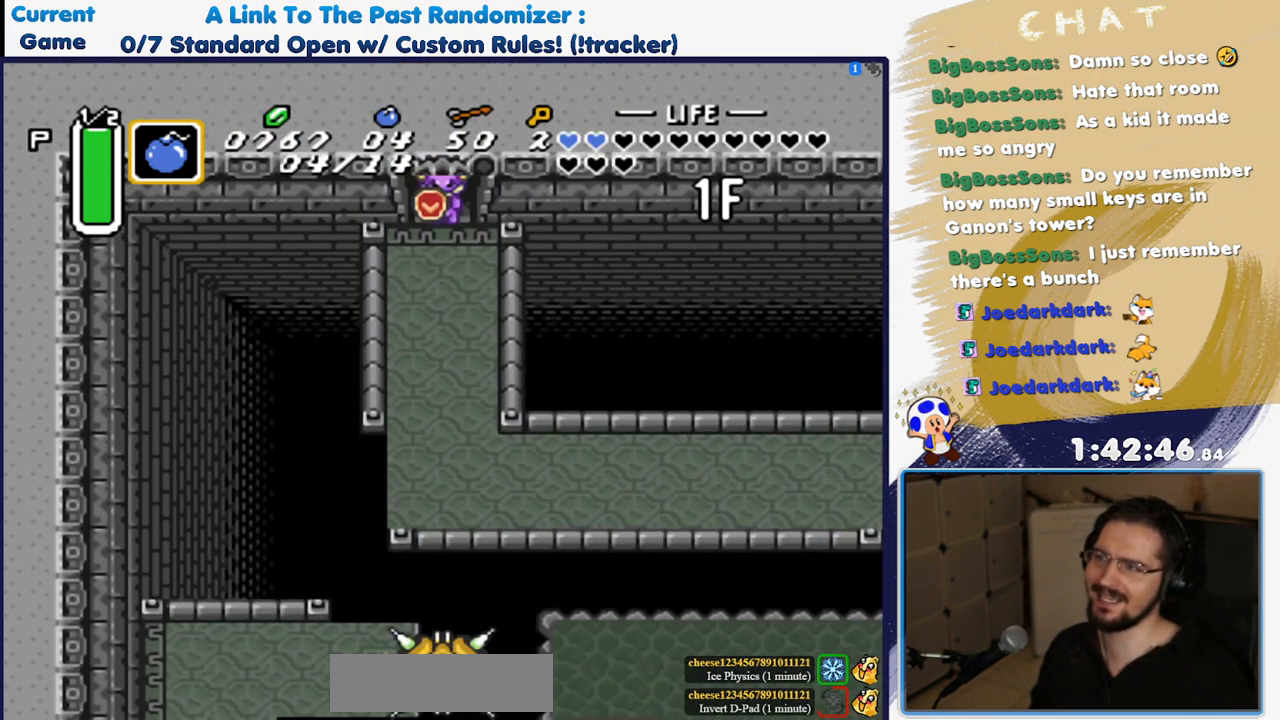
{"buttons": [], "events": []}
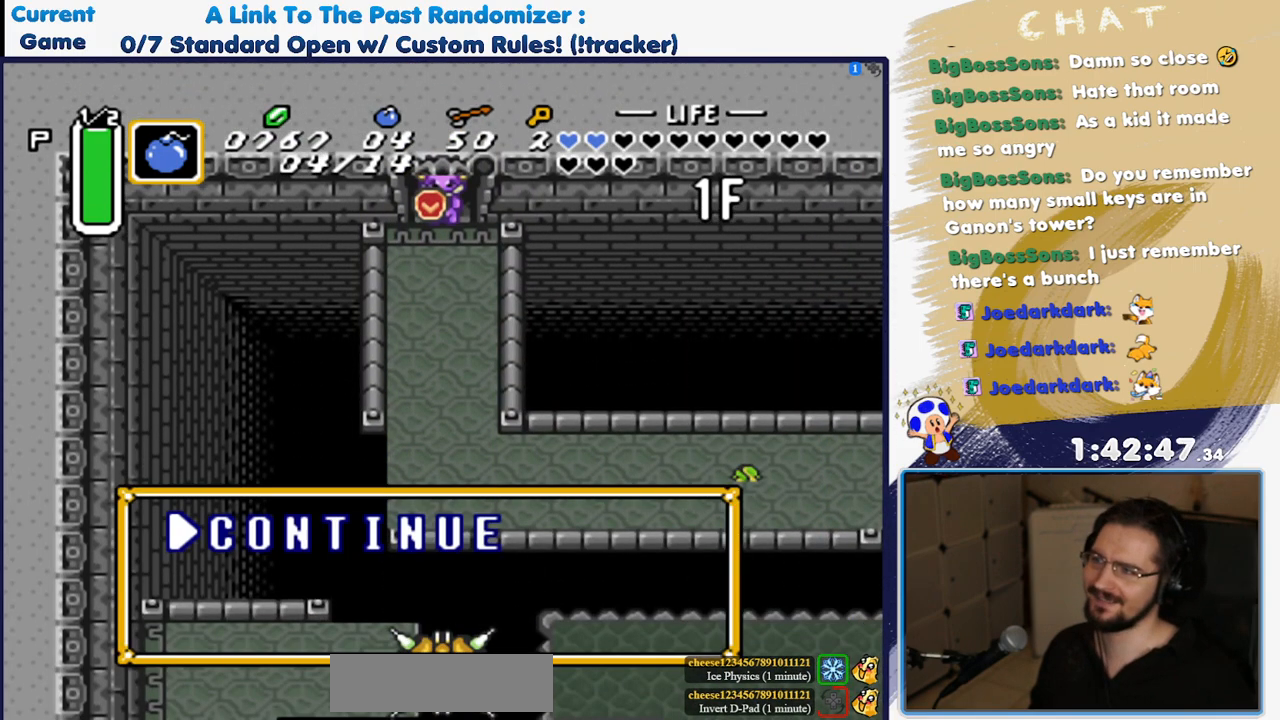
{"buttons": [], "events": []}
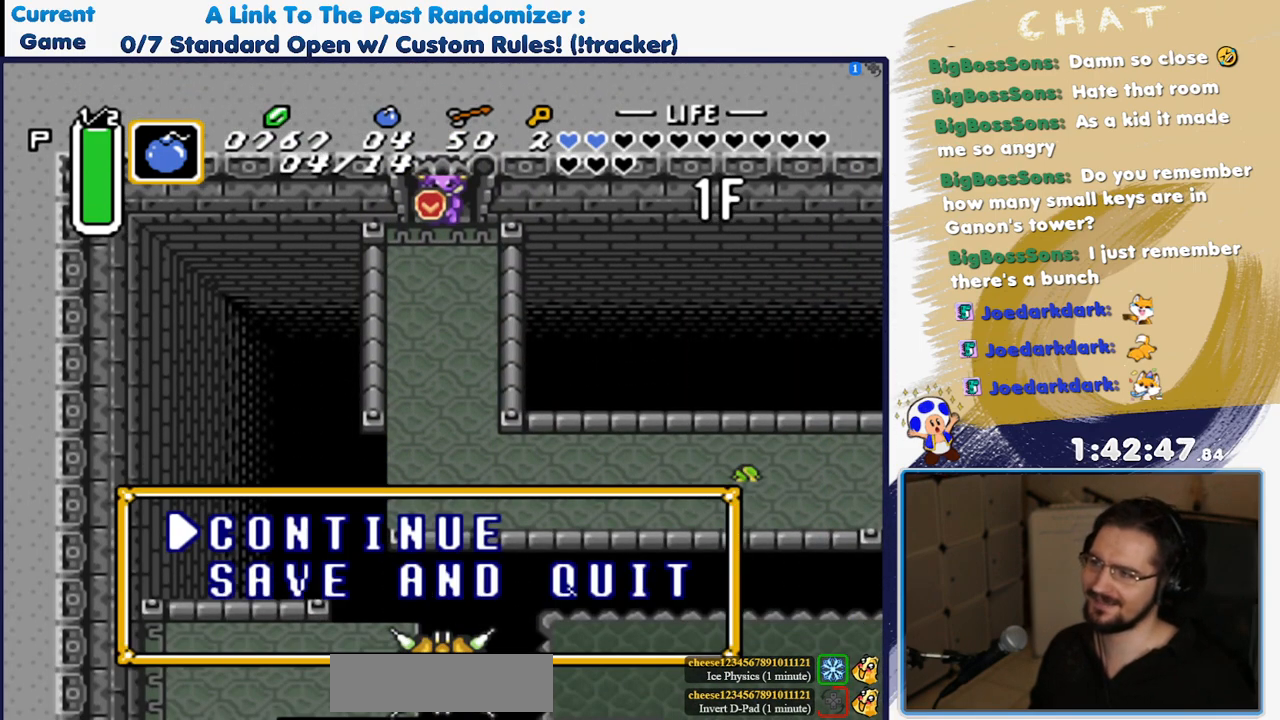
{"buttons": [], "events": [[133, "A", "down"], [217, "A", "up"]]}
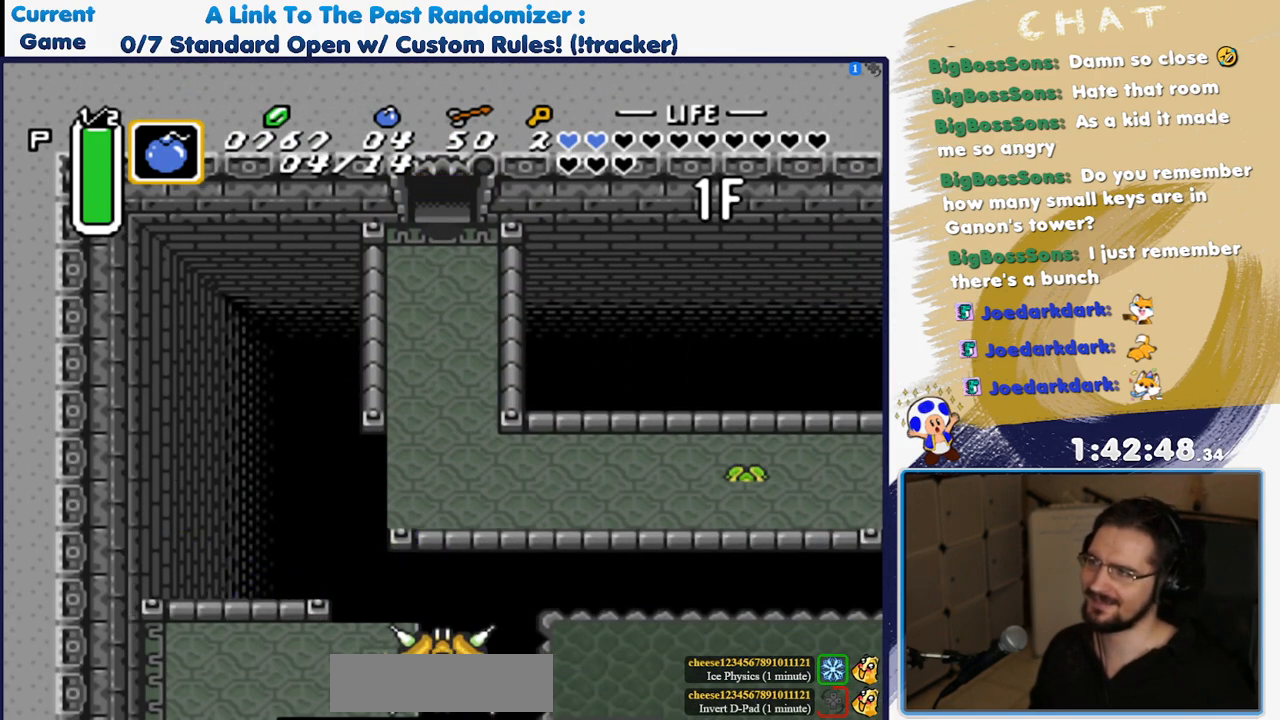
{"buttons": ["START"], "events": [[367, "START", "down"]]}
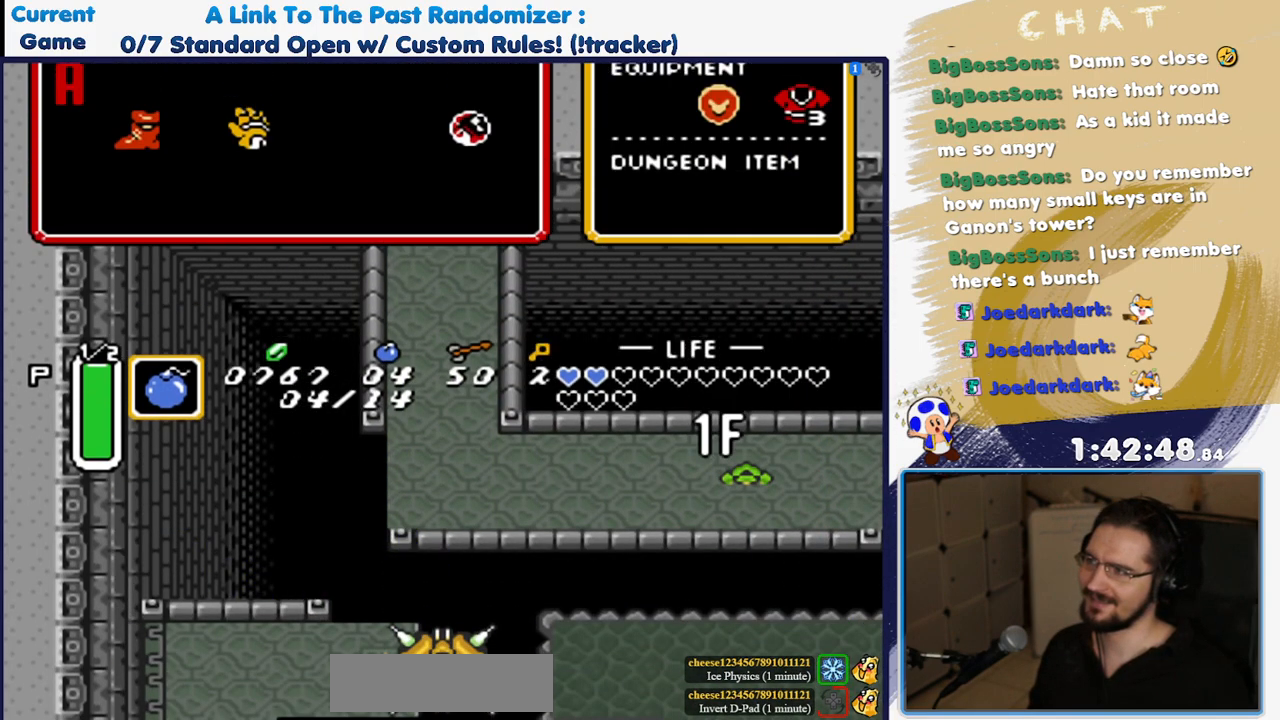
{"buttons": ["DPAD_LEFT", "START"], "events": [[17, "START", "up"], [167, "DPAD_LEFT", "down"], [167, "START", "down"]]}